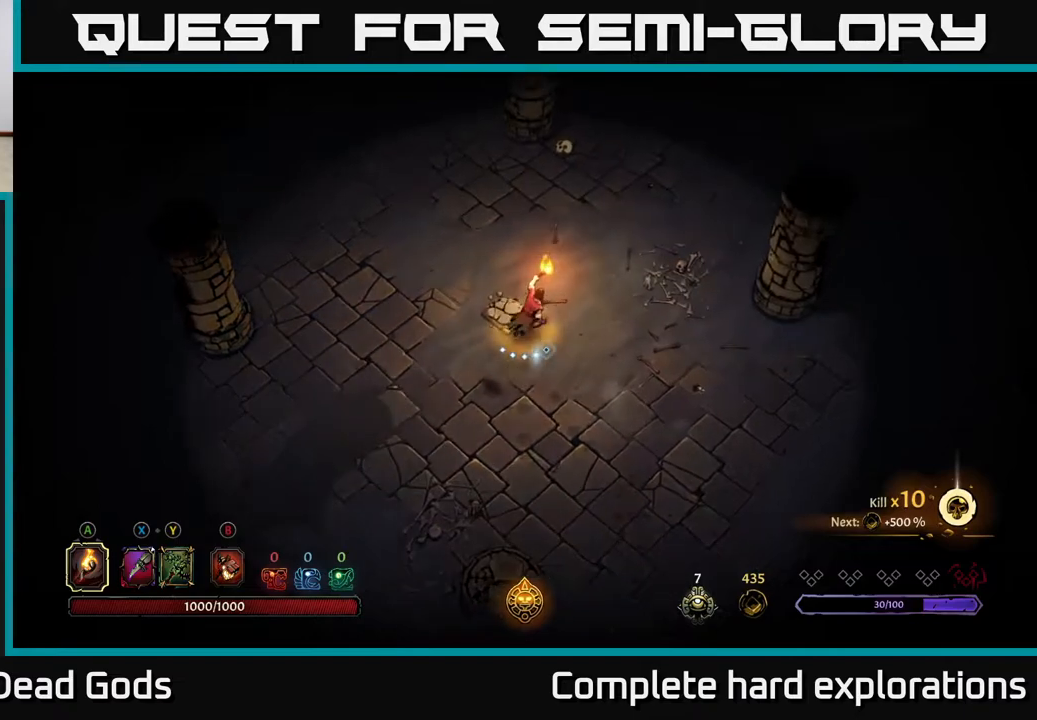
Gameplay with a controller (Xbox layout); each line is a JSON object with the inputs held at the frame after it. "events" lists button and stick changes between this image and that frame as [ms after this image, input, new state], when the widget could be followed in between.
{"buttons": [], "left_stick": "up", "right_stick": "center", "events": [[50, "left_stick", "up"]]}
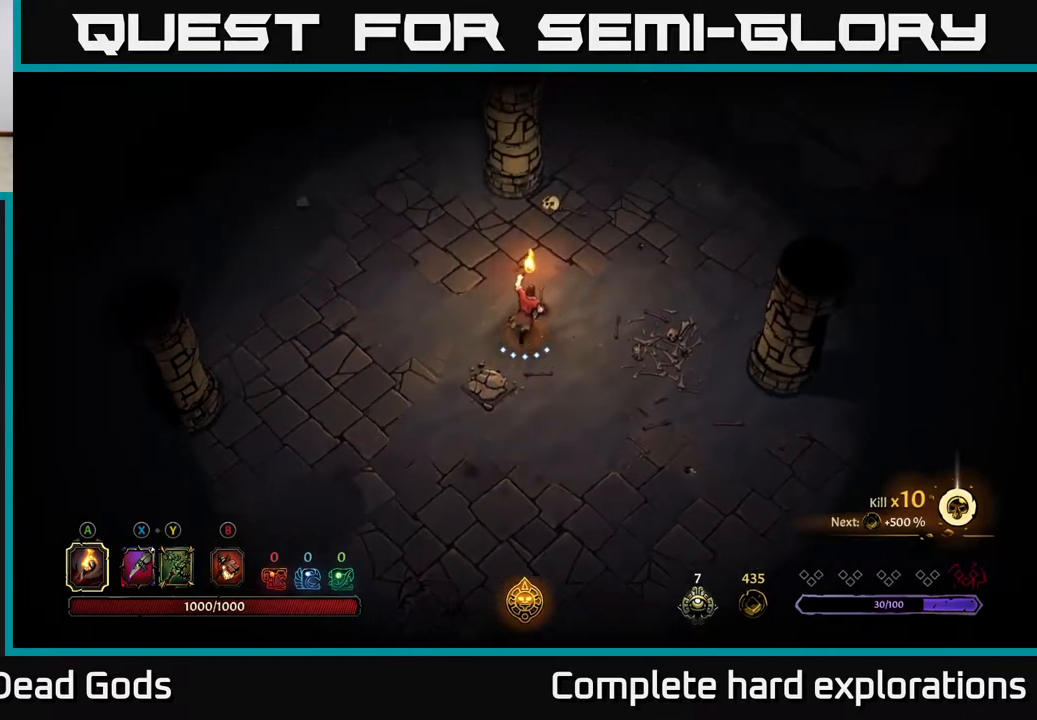
{"buttons": ["R2"], "left_stick": "up-right", "right_stick": "center", "events": [[367, "left_stick", "up-right"], [500, "R2", "down"]]}
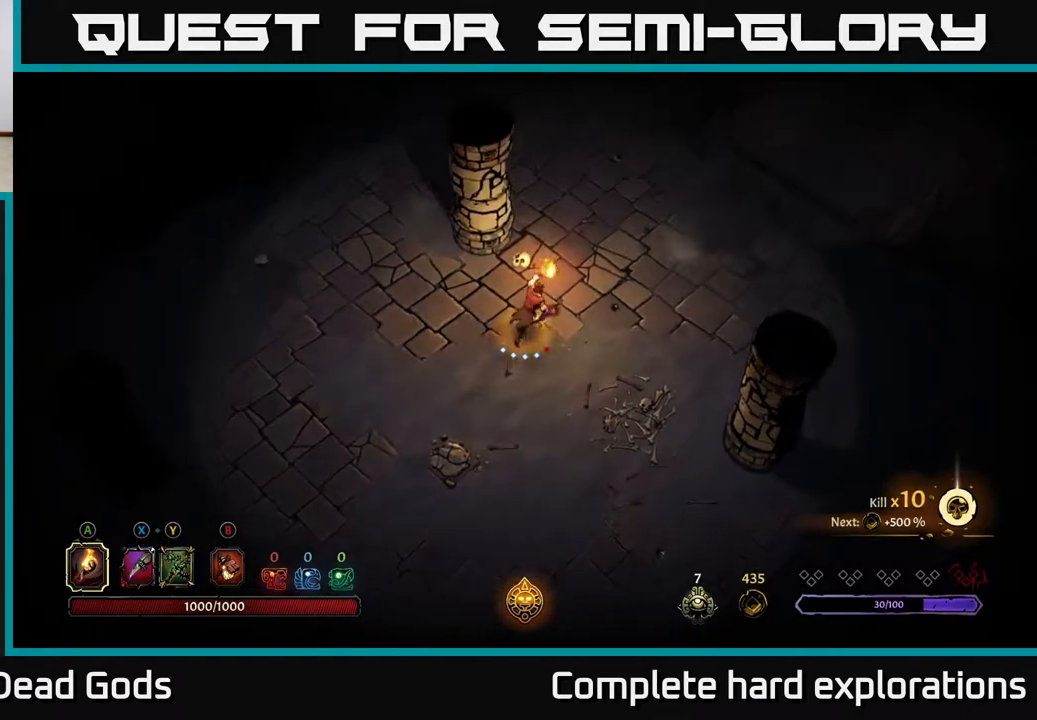
{"buttons": [], "left_stick": "up-left", "right_stick": "center", "events": [[183, "R2", "up"], [283, "left_stick", "center"], [483, "left_stick", "up-left"]]}
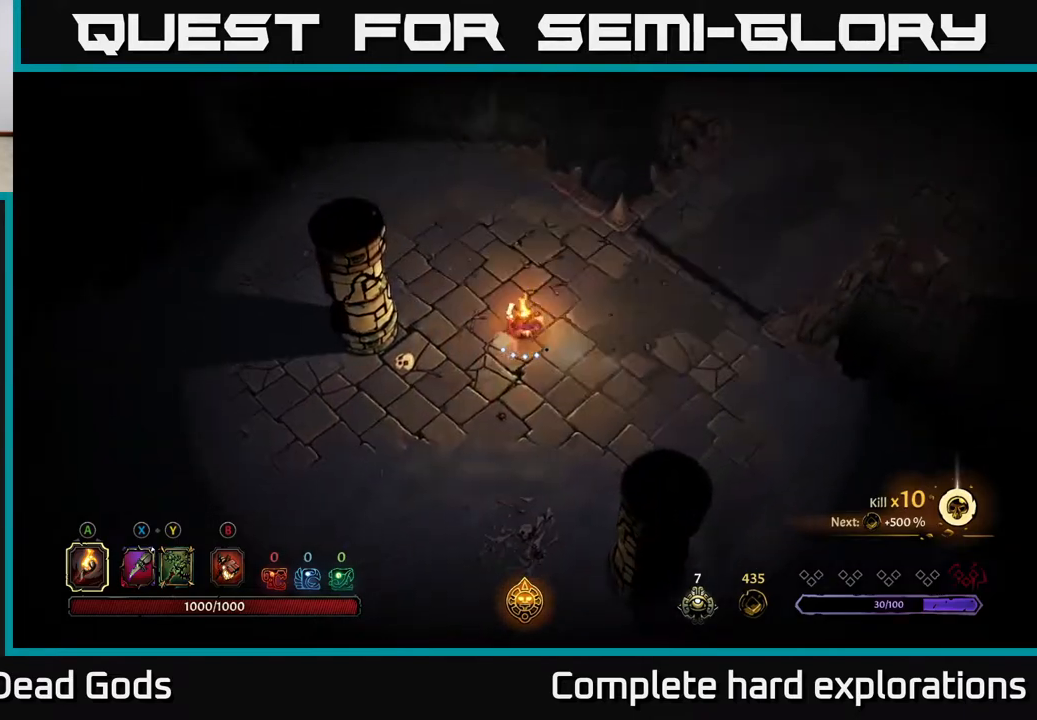
{"buttons": [], "left_stick": "left", "right_stick": "center", "events": [[183, "R2", "down"], [217, "left_stick", "left"], [400, "R2", "up"]]}
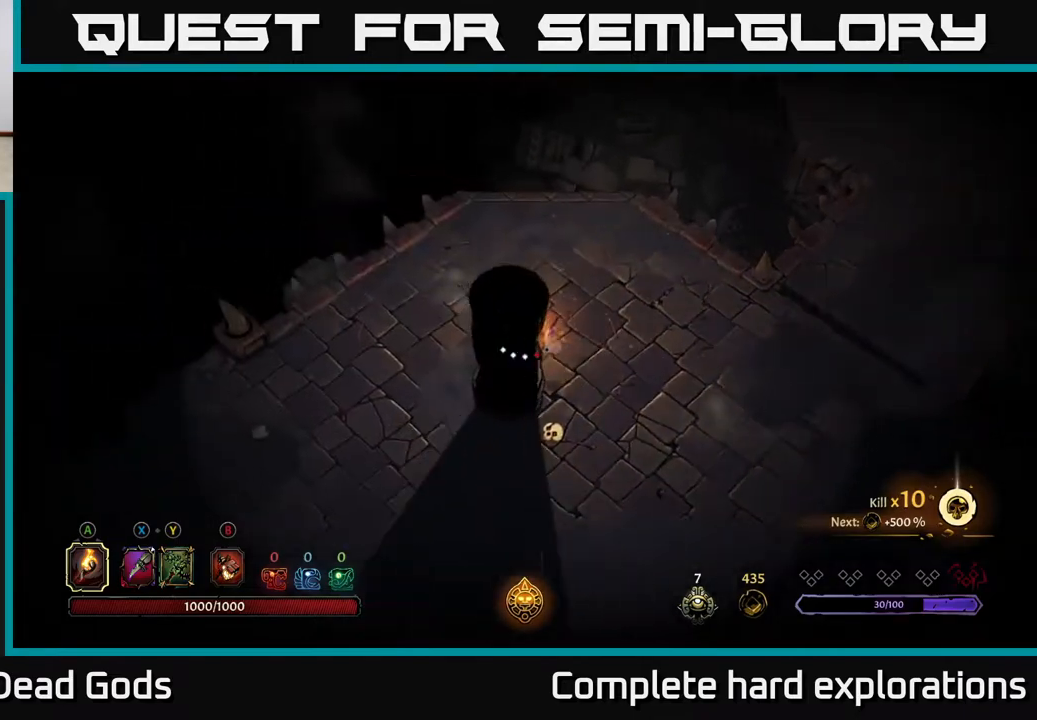
{"buttons": [], "left_stick": "down-left", "right_stick": "center", "events": [[83, "left_stick", "down-left"]]}
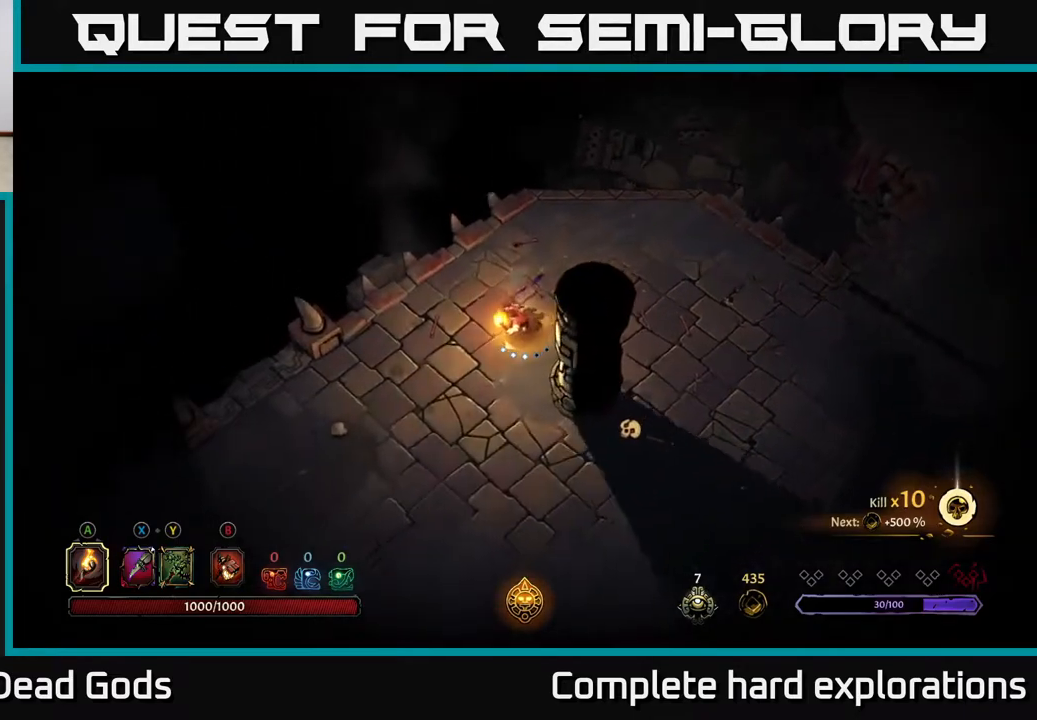
{"buttons": [], "left_stick": "down", "right_stick": "center", "events": [[350, "left_stick", "down"]]}
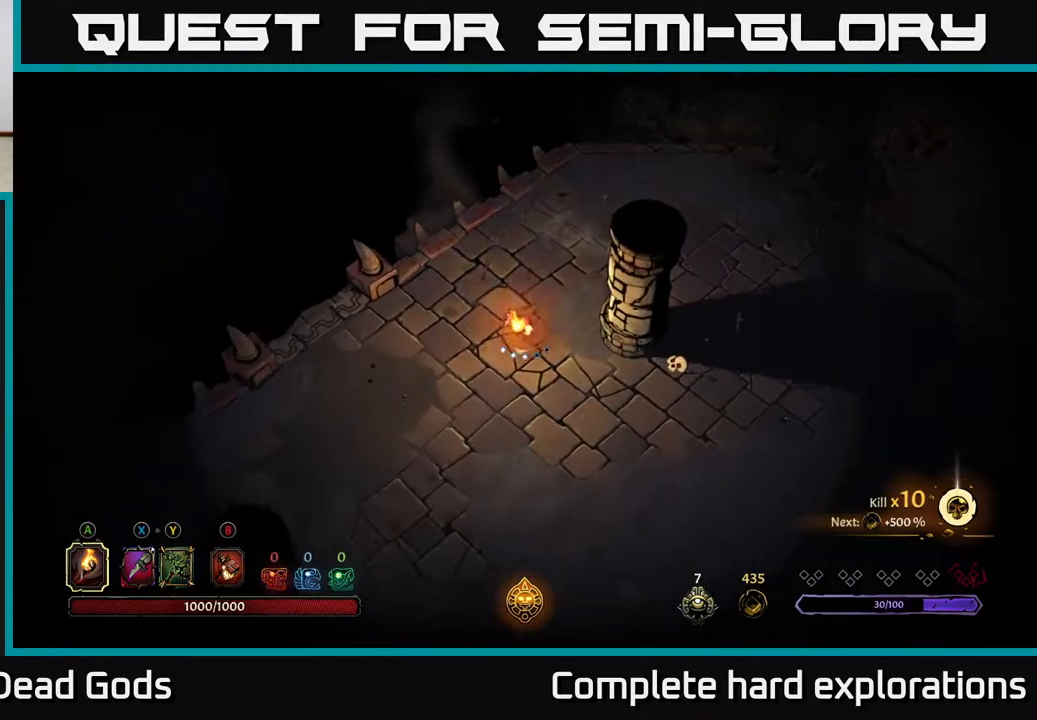
{"buttons": [], "left_stick": "down", "right_stick": "center", "events": [[33, "R2", "down"], [250, "R2", "up"]]}
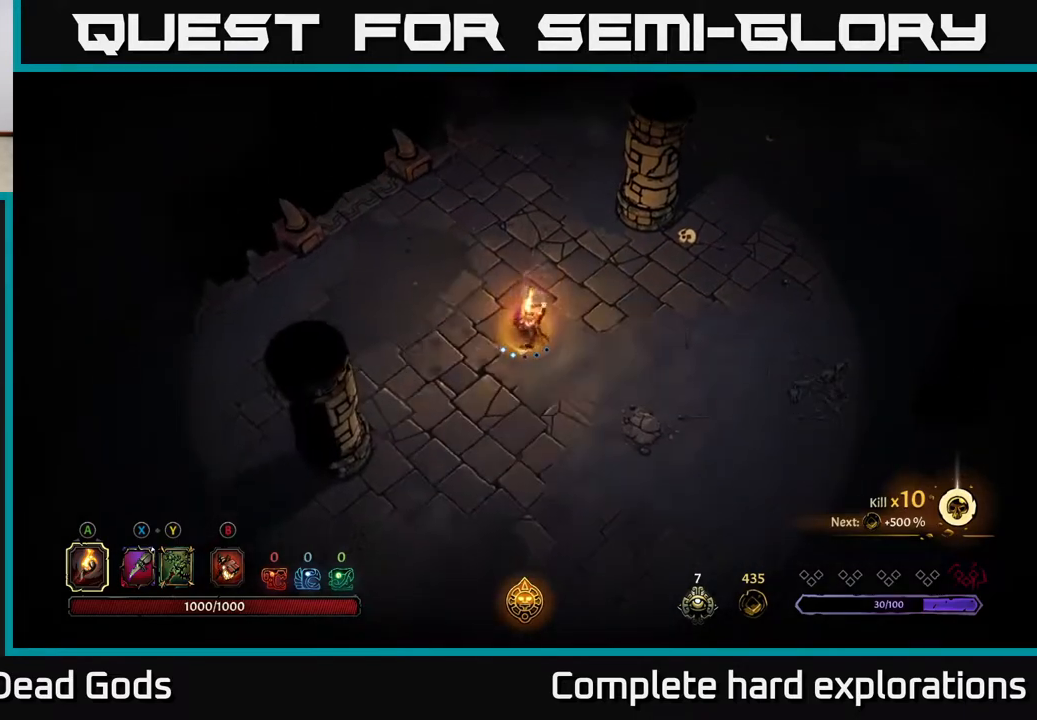
{"buttons": [], "left_stick": "down", "right_stick": "center", "events": [[117, "R2", "down"], [317, "R2", "up"]]}
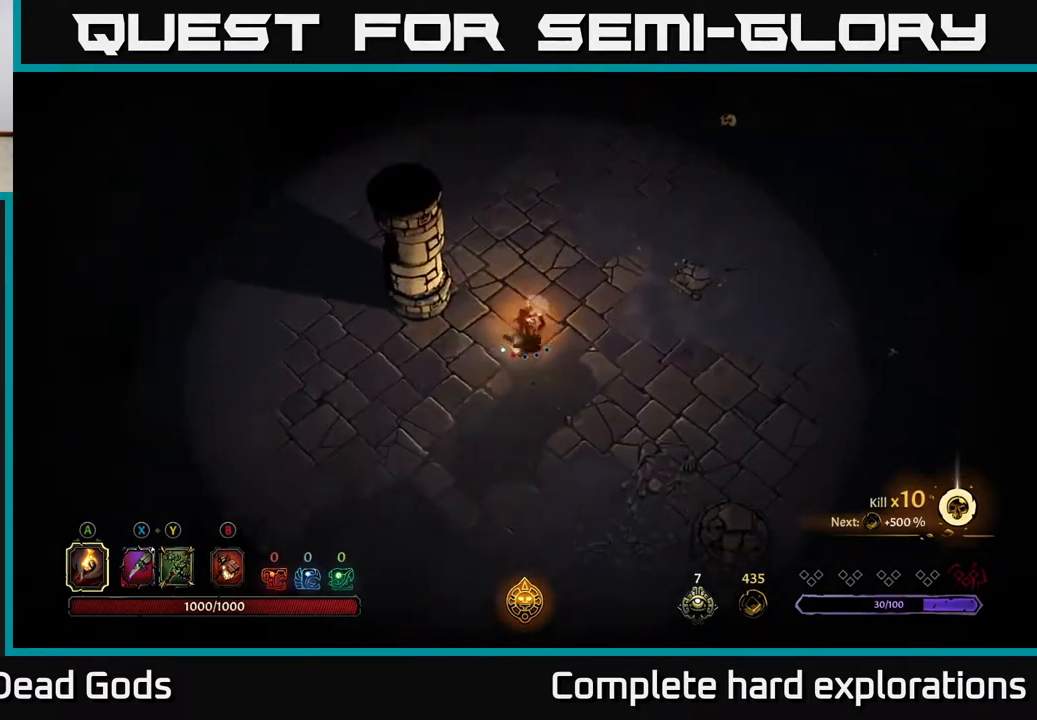
{"buttons": [], "left_stick": "down-left", "right_stick": "center", "events": [[400, "left_stick", "down-left"]]}
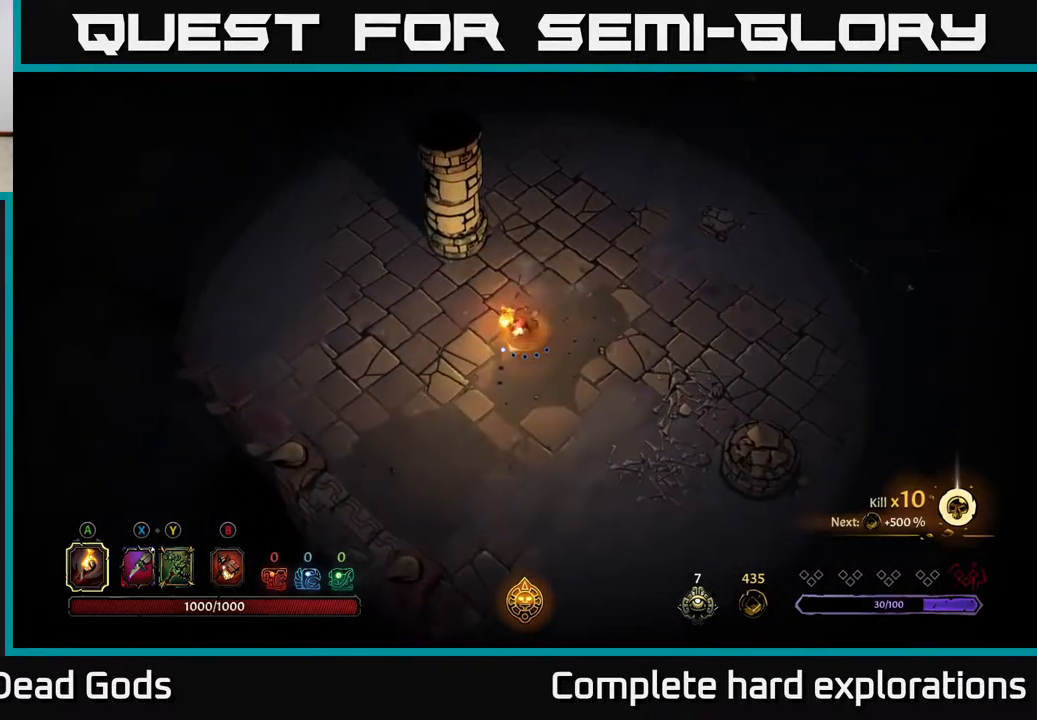
{"buttons": ["R2"], "left_stick": "down-right", "right_stick": "center", "events": [[83, "left_stick", "down"], [200, "left_stick", "down-right"], [400, "R2", "down"]]}
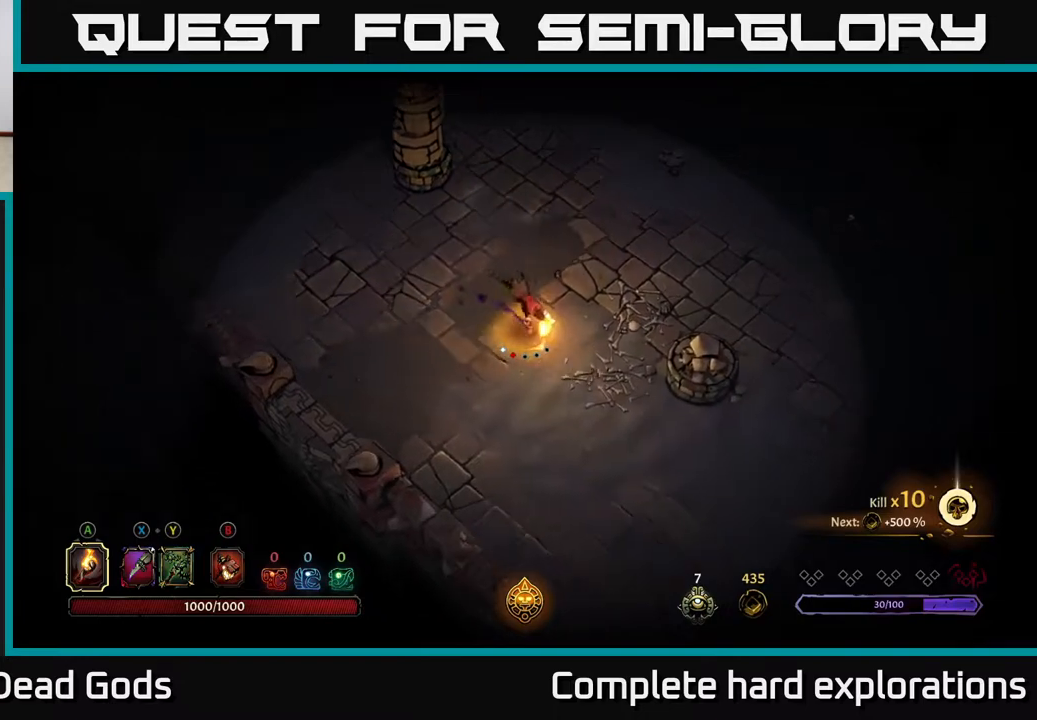
{"buttons": [], "left_stick": "right", "right_stick": "center", "events": [[133, "R2", "up"], [217, "left_stick", "right"]]}
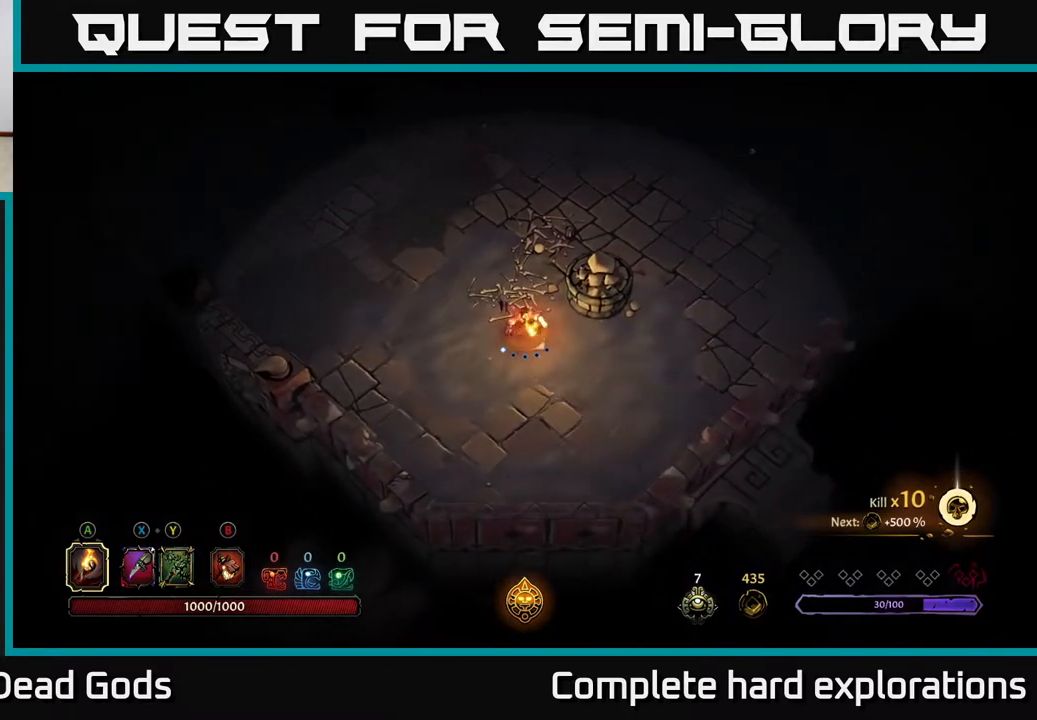
{"buttons": [], "left_stick": "up-right", "right_stick": "center", "events": [[367, "left_stick", "up-right"]]}
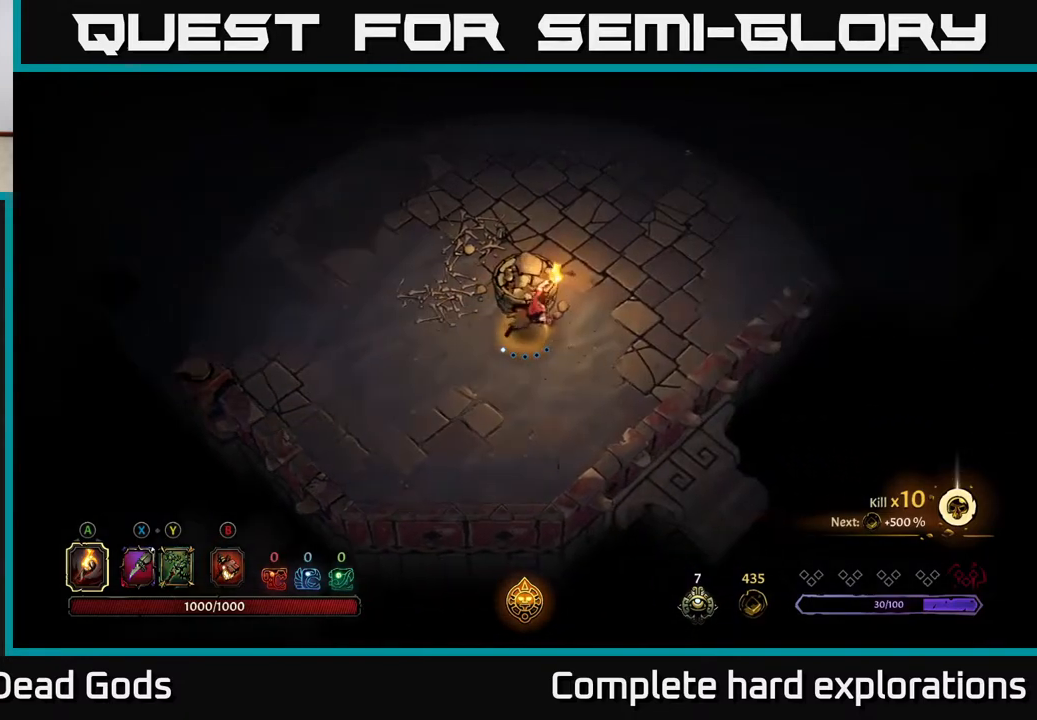
{"buttons": [], "left_stick": "up-right", "right_stick": "center", "events": []}
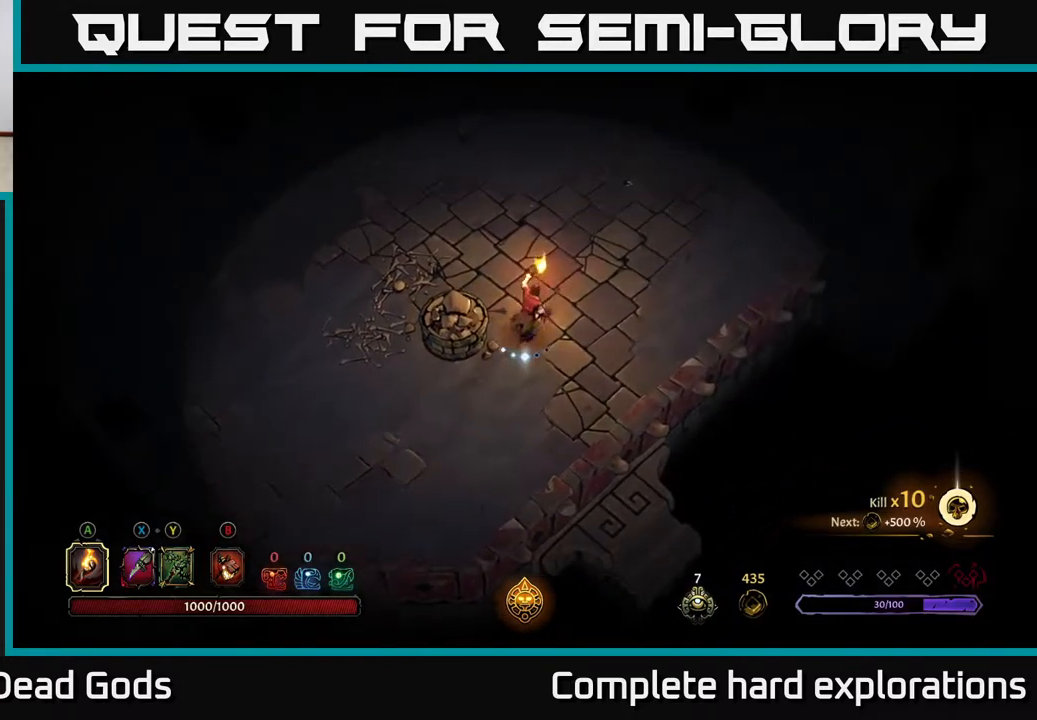
{"buttons": [], "left_stick": "up-right", "right_stick": "center", "events": []}
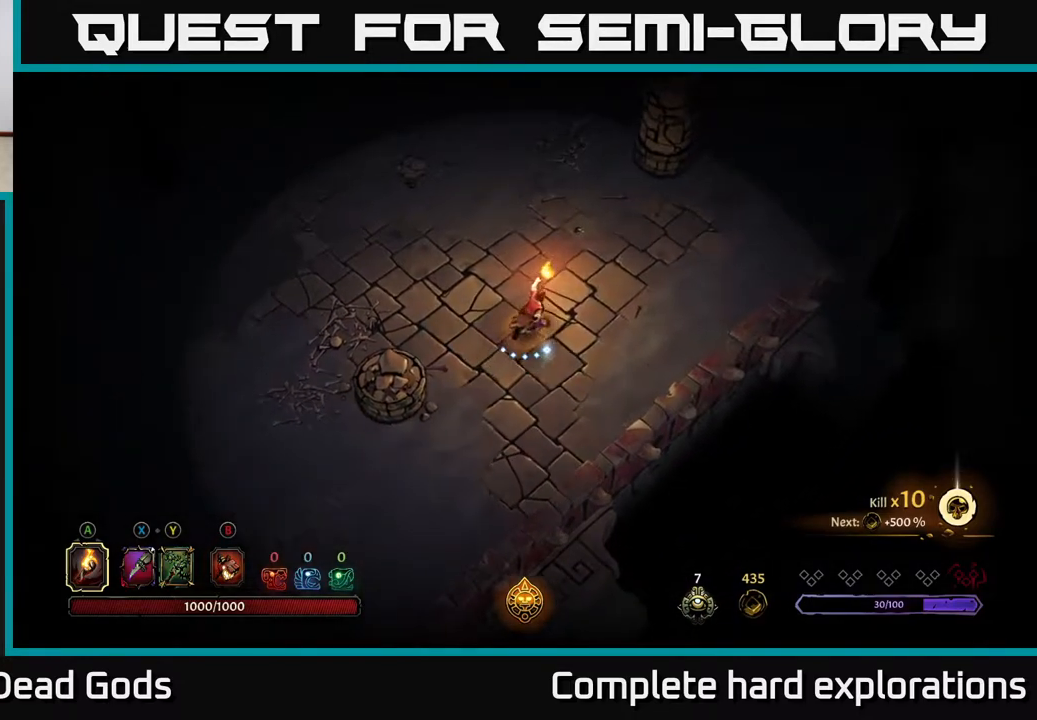
{"buttons": [], "left_stick": "up", "right_stick": "center", "events": [[367, "left_stick", "up"]]}
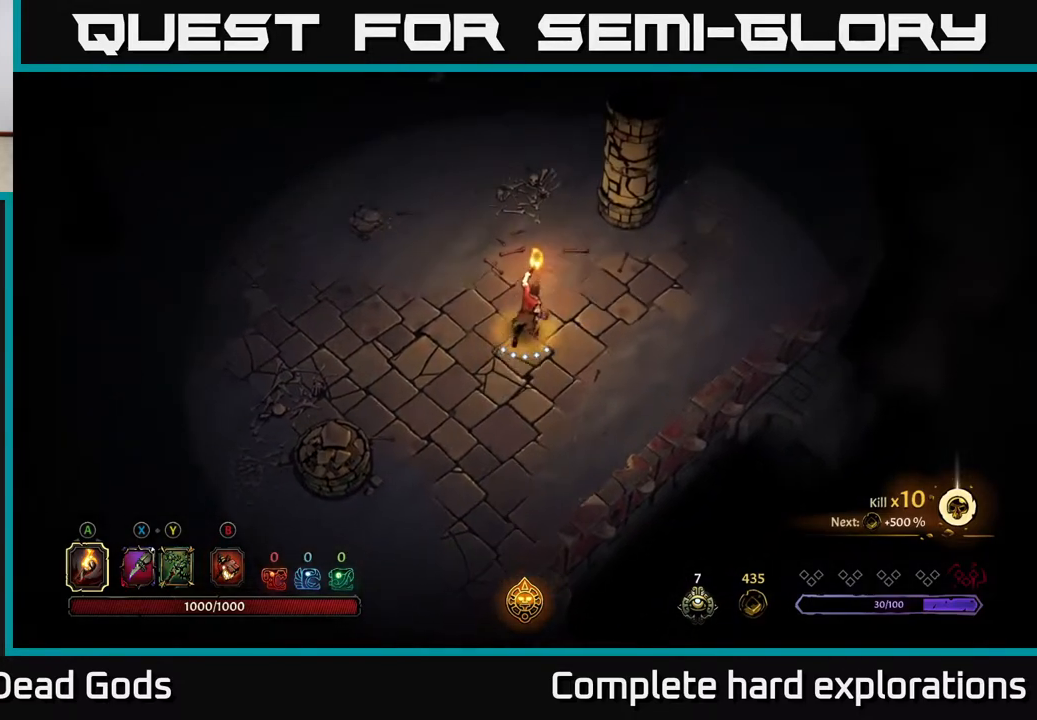
{"buttons": [], "left_stick": "up", "right_stick": "center", "events": []}
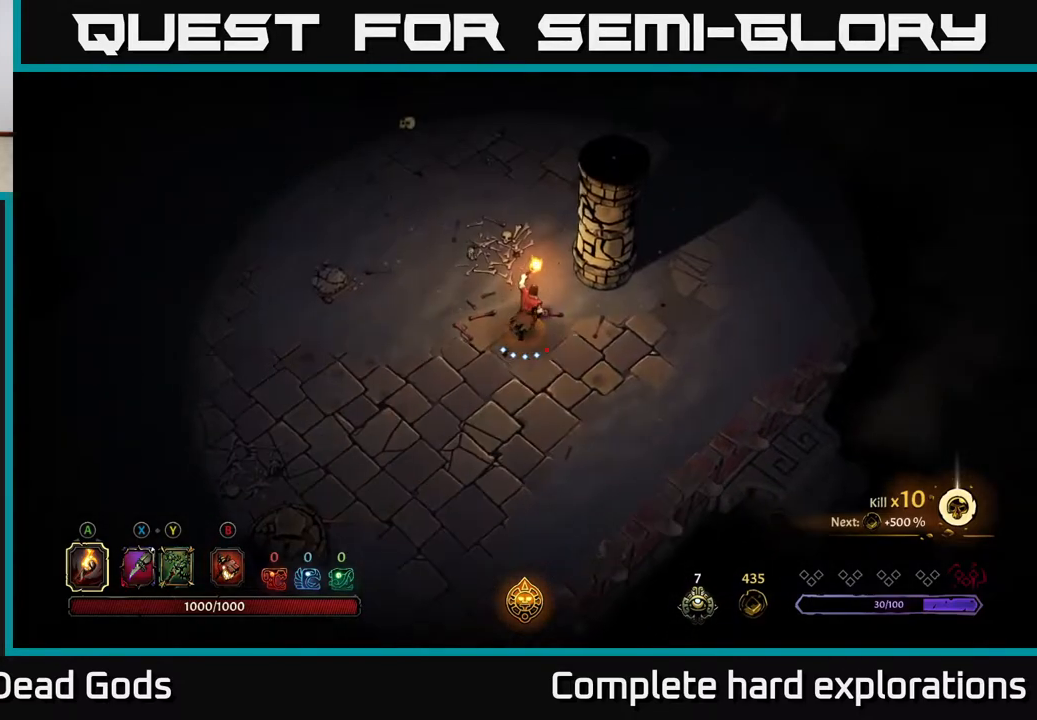
{"buttons": [], "left_stick": "up-right", "right_stick": "center", "events": [[17, "R2", "down"], [200, "R2", "up"], [483, "left_stick", "up-right"]]}
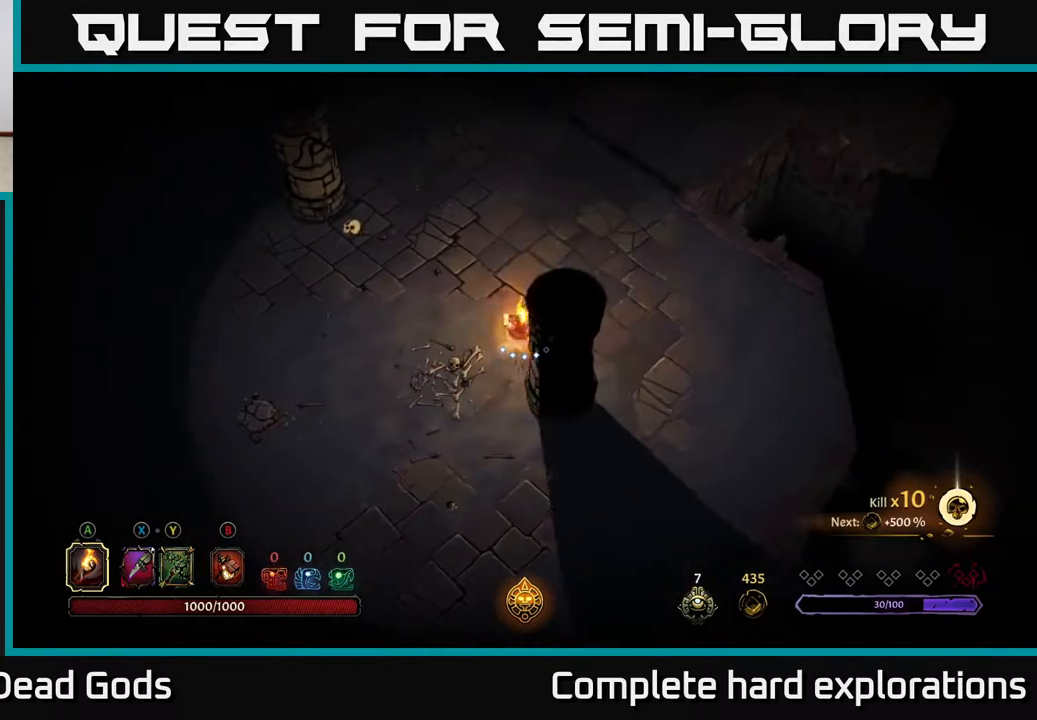
{"buttons": [], "left_stick": "up", "right_stick": "center", "events": [[217, "R2", "down"], [350, "left_stick", "up"], [400, "R2", "up"]]}
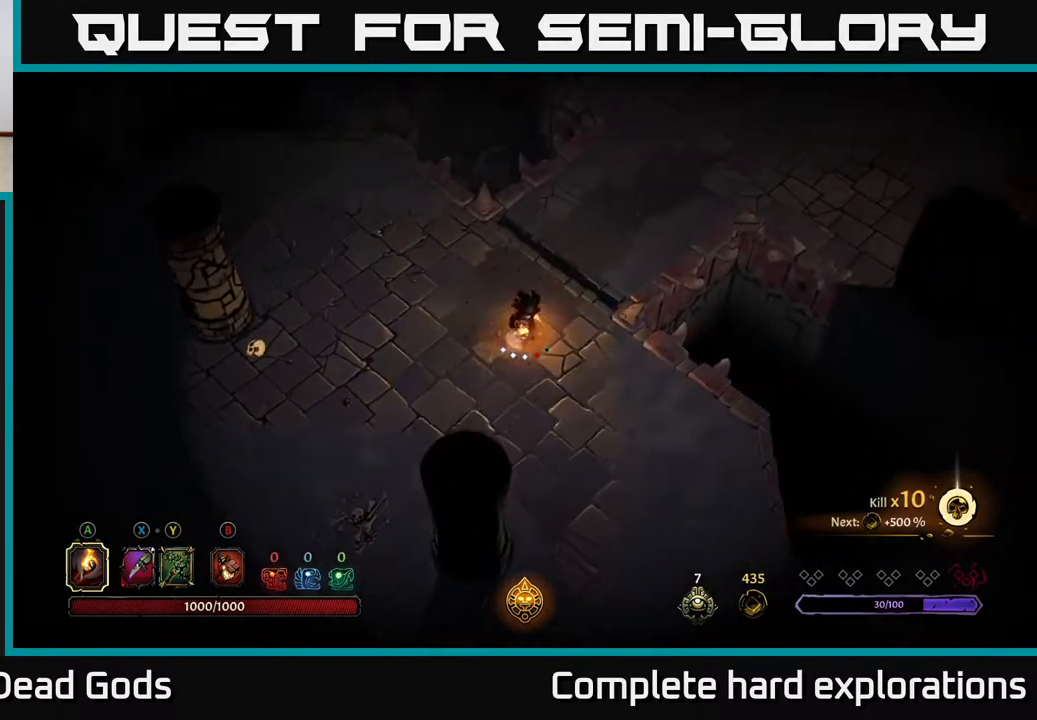
{"buttons": [], "left_stick": "up-right", "right_stick": "center", "events": [[200, "left_stick", "up-right"]]}
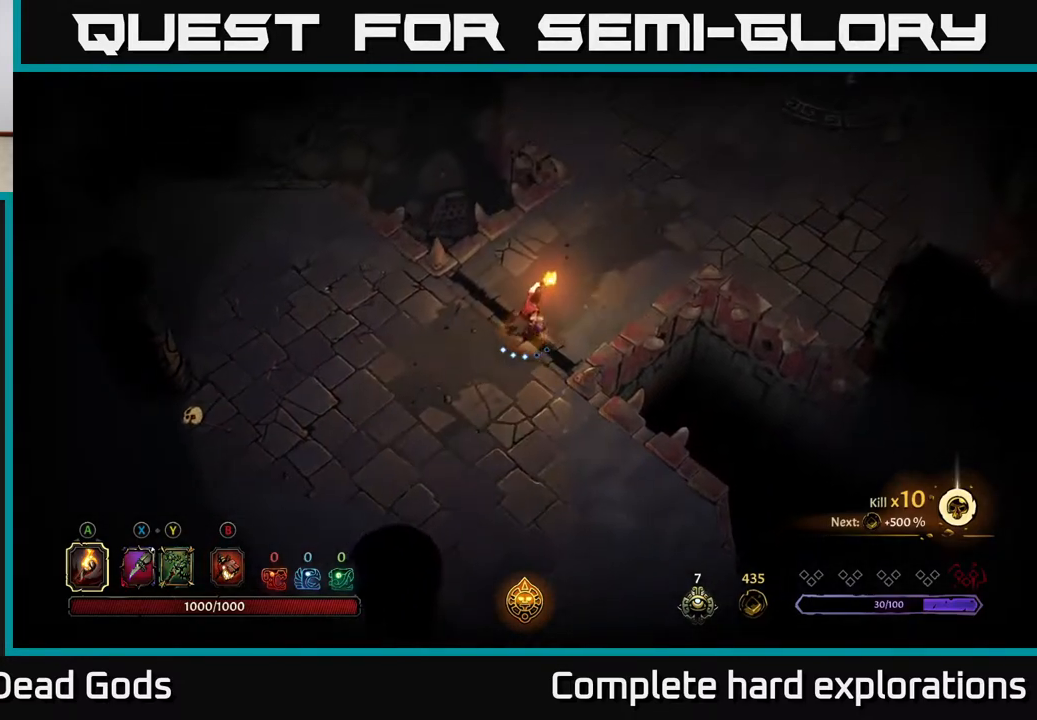
{"buttons": ["R2"], "left_stick": "up-right", "right_stick": "center", "events": [[333, "R2", "down"]]}
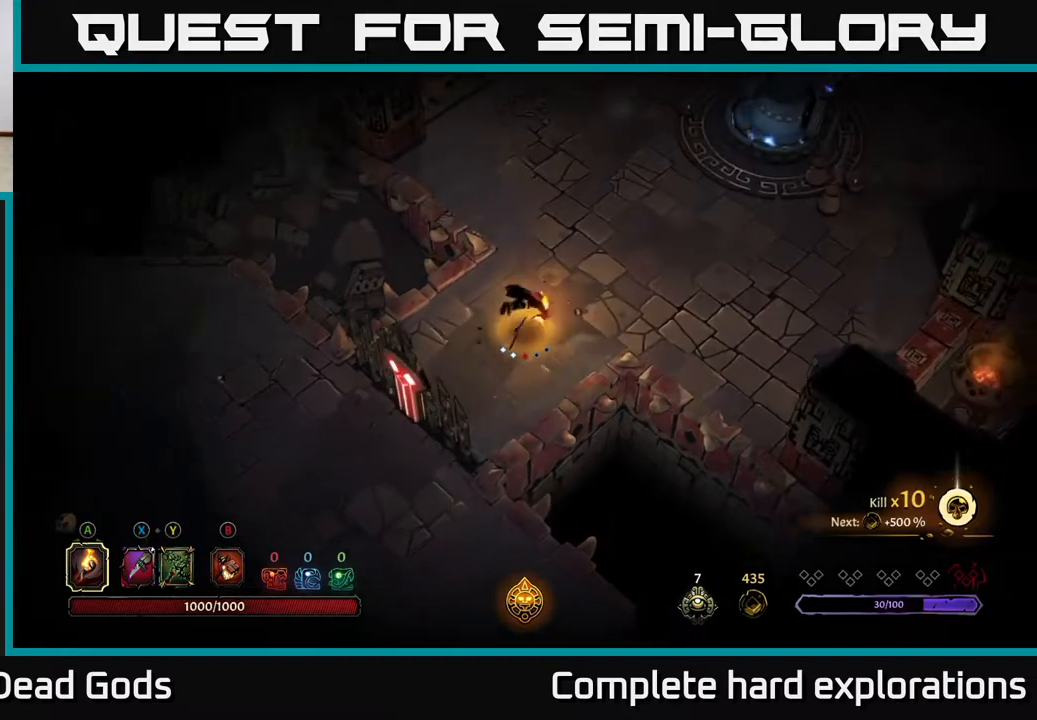
{"buttons": ["R2"], "left_stick": "up-right", "right_stick": "center", "events": [[100, "R2", "up"], [433, "R2", "down"]]}
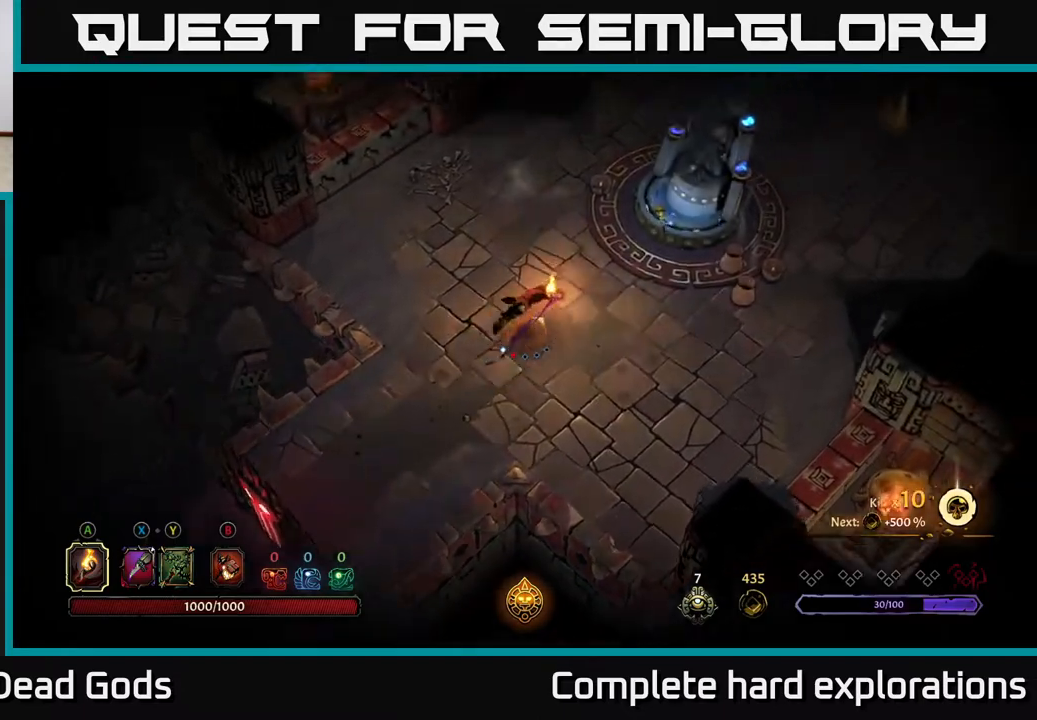
{"buttons": [], "left_stick": "center", "right_stick": "center", "events": [[150, "R2", "up"], [300, "left_stick", "center"]]}
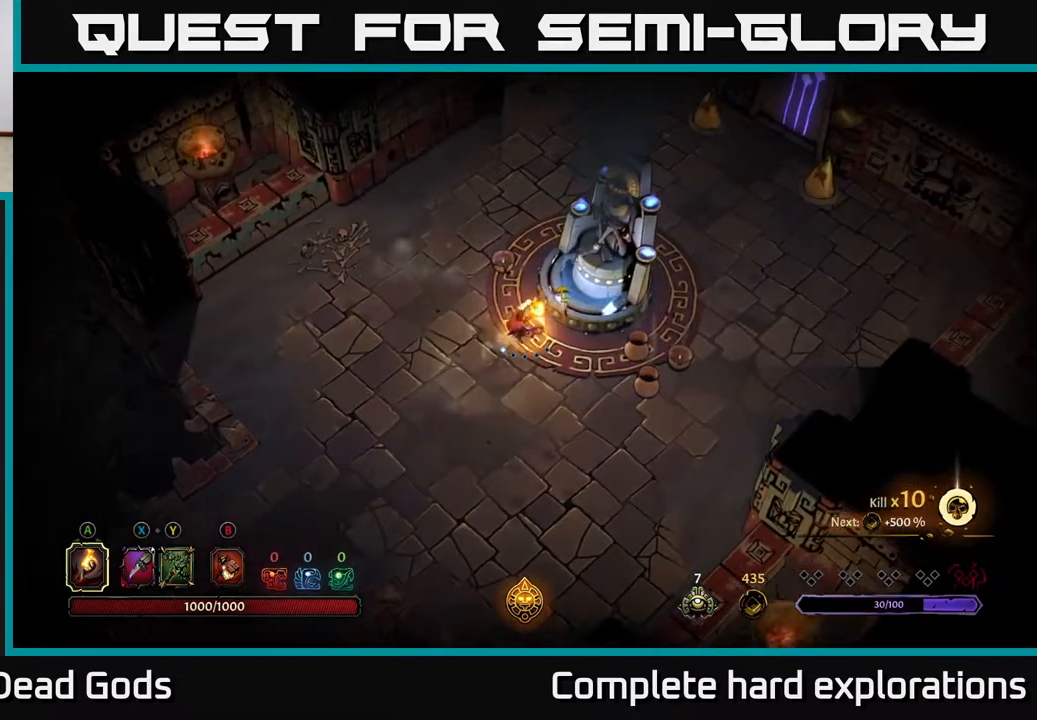
{"buttons": [], "left_stick": "center", "right_stick": "center", "events": [[83, "left_stick", "up-right"], [350, "left_stick", "center"]]}
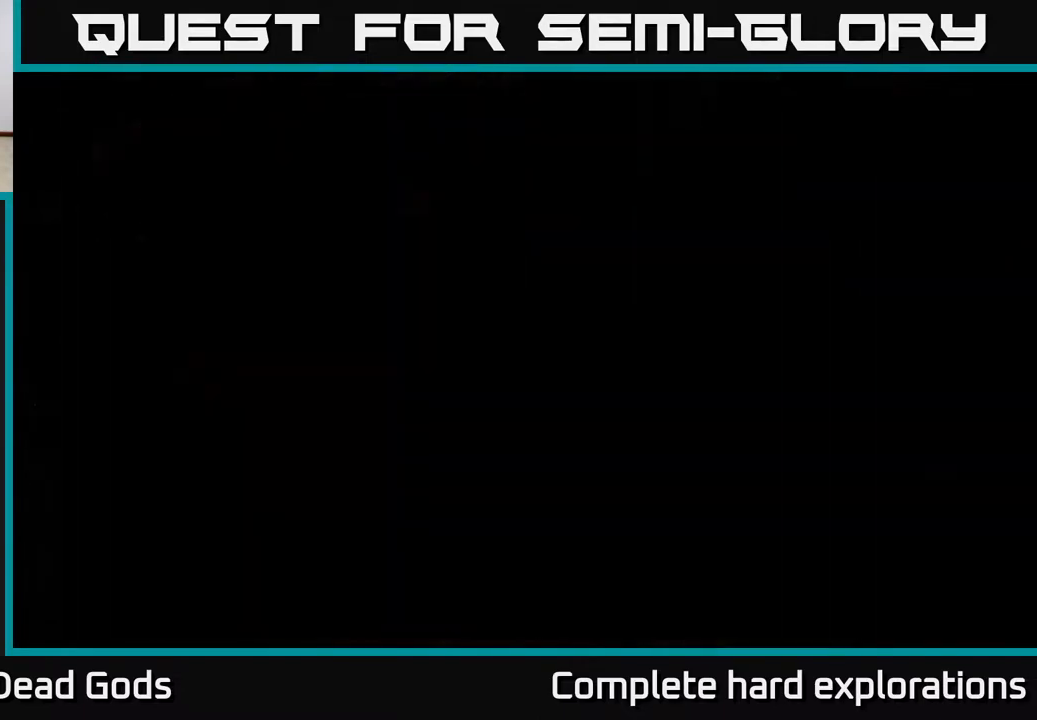
{"buttons": [], "left_stick": "center", "right_stick": "center", "events": [[17, "R1", "down"], [150, "R1", "up"]]}
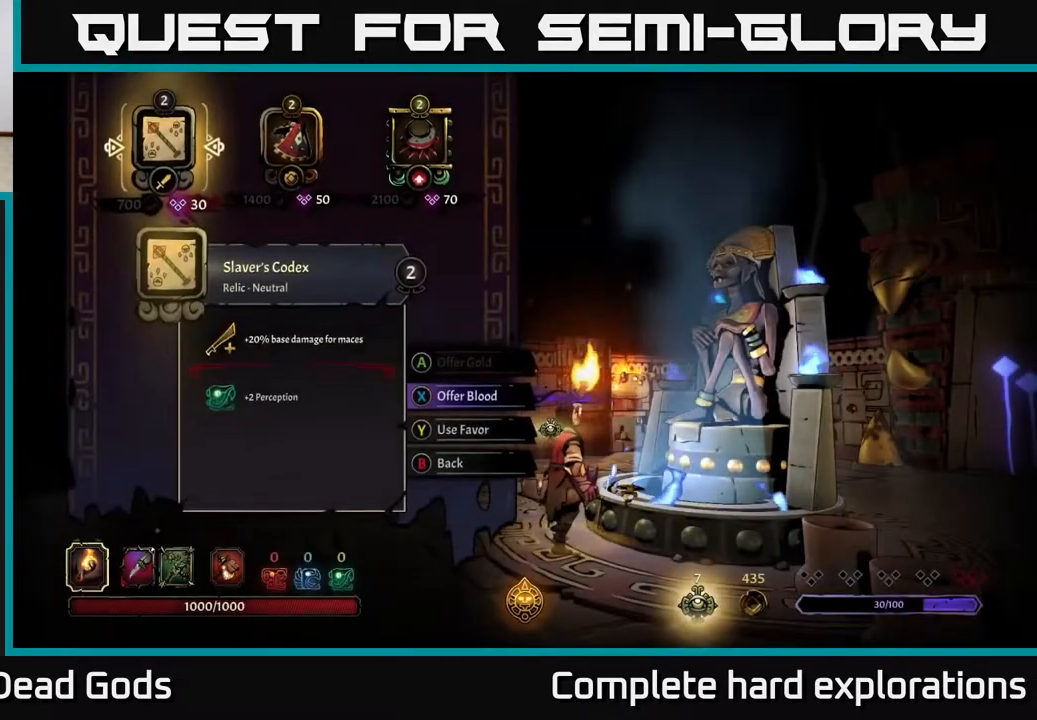
{"buttons": [], "left_stick": "center", "right_stick": "center", "events": []}
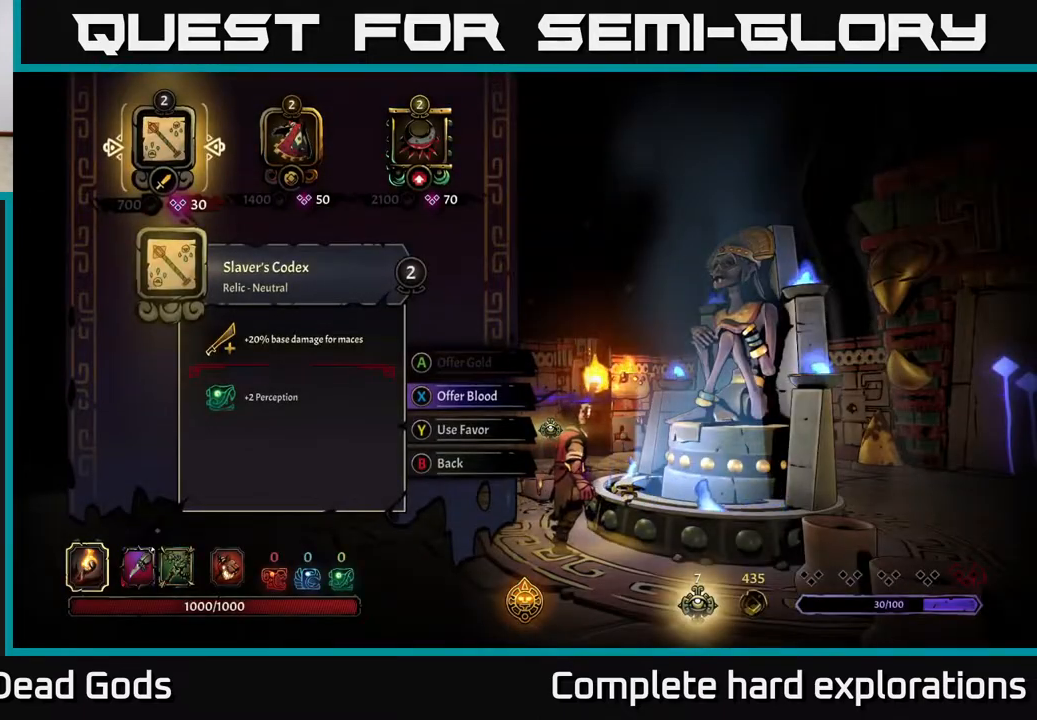
{"buttons": [], "left_stick": "center", "right_stick": "center", "events": [[183, "left_stick", "right"], [400, "left_stick", "center"]]}
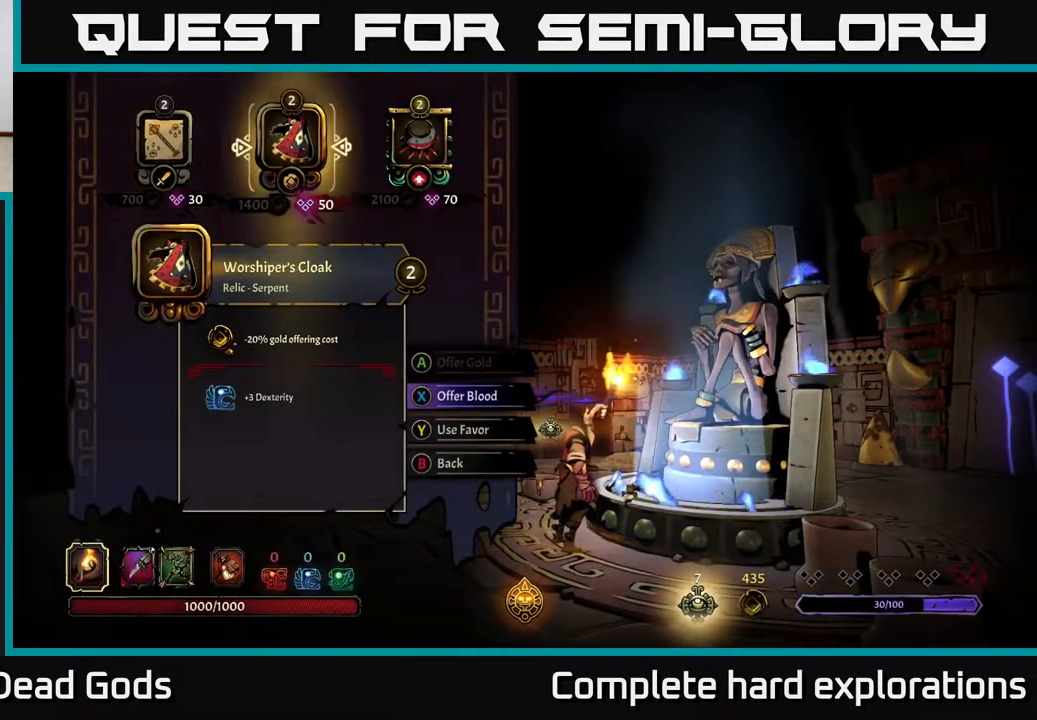
{"buttons": [], "left_stick": "right", "right_stick": "center", "events": [[433, "left_stick", "right"]]}
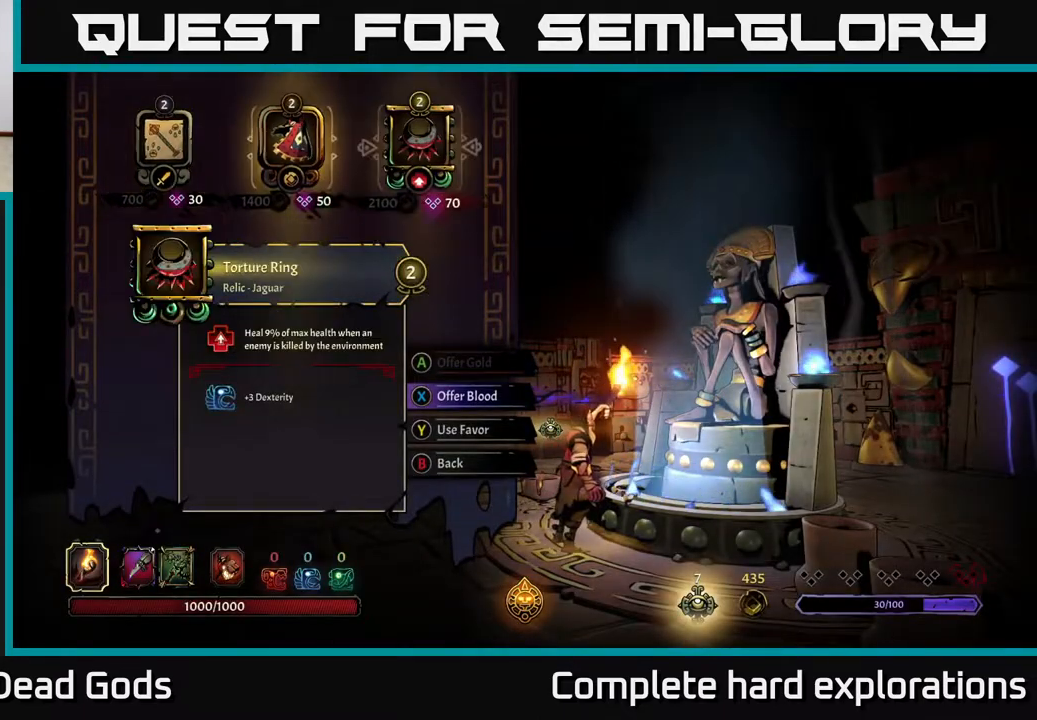
{"buttons": [], "left_stick": "center", "right_stick": "center", "events": [[150, "left_stick", "center"]]}